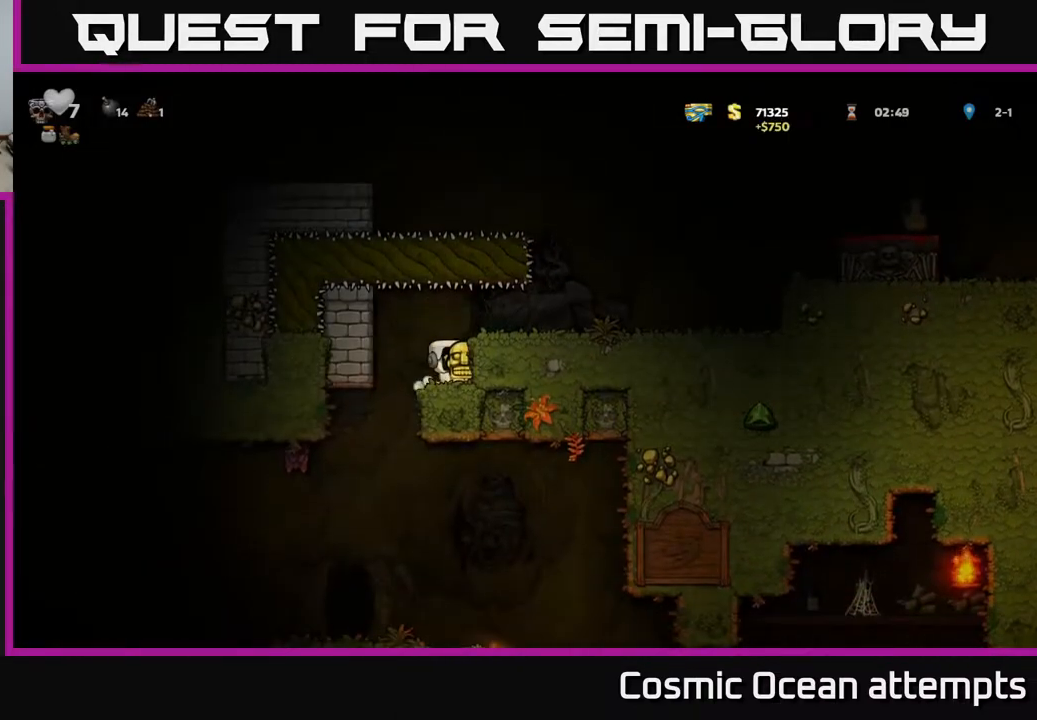
Gameplay with a controller (Xbox layout); each line is a JSON object with the inputs held at the frame after it. "events" lists button and stick changes between this image and that frame as [ms after this image, input, new state], when the widget could be followed in between.
{"buttons": ["DPAD_LEFT"], "left_stick": "center", "right_stick": "center", "events": [[333, "DPAD_LEFT", "down"]]}
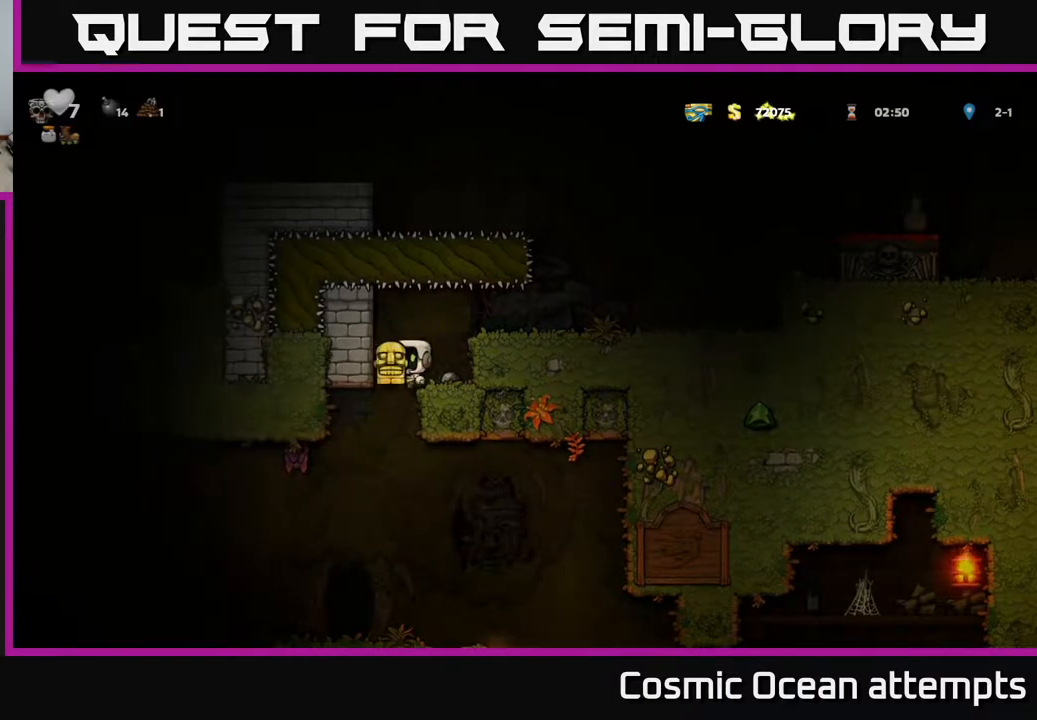
{"buttons": ["DPAD_LEFT"], "left_stick": "center", "right_stick": "center", "events": [[17, "DPAD_LEFT", "up"], [483, "DPAD_LEFT", "down"]]}
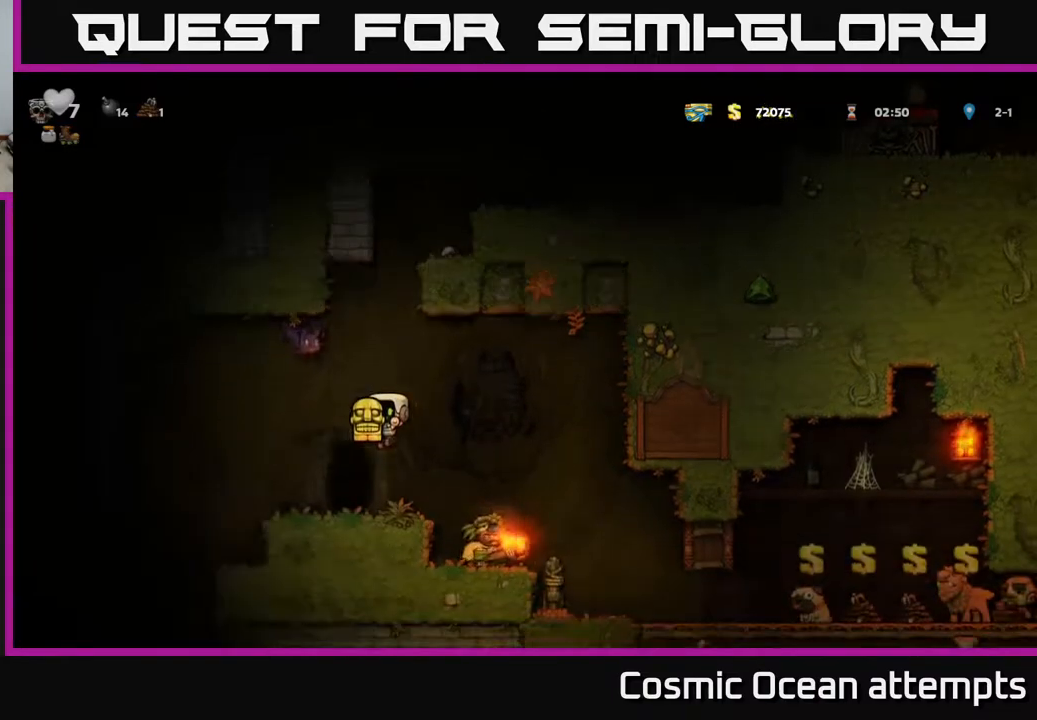
{"buttons": ["DPAD_RIGHT"], "left_stick": "center", "right_stick": "center", "events": [[133, "DPAD_LEFT", "up"], [167, "DPAD_RIGHT", "down"], [400, "A", "down"], [483, "A", "up"]]}
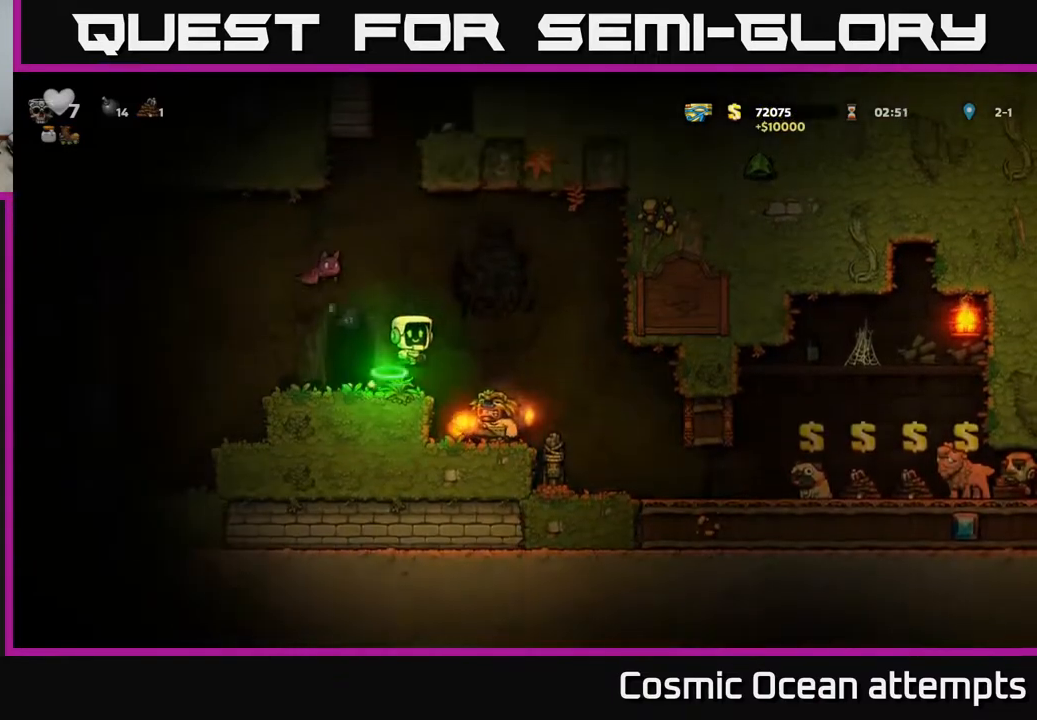
{"buttons": [], "left_stick": "center", "right_stick": "center", "events": [[100, "DPAD_RIGHT", "up"], [133, "DPAD_LEFT", "down"], [200, "DPAD_LEFT", "up"]]}
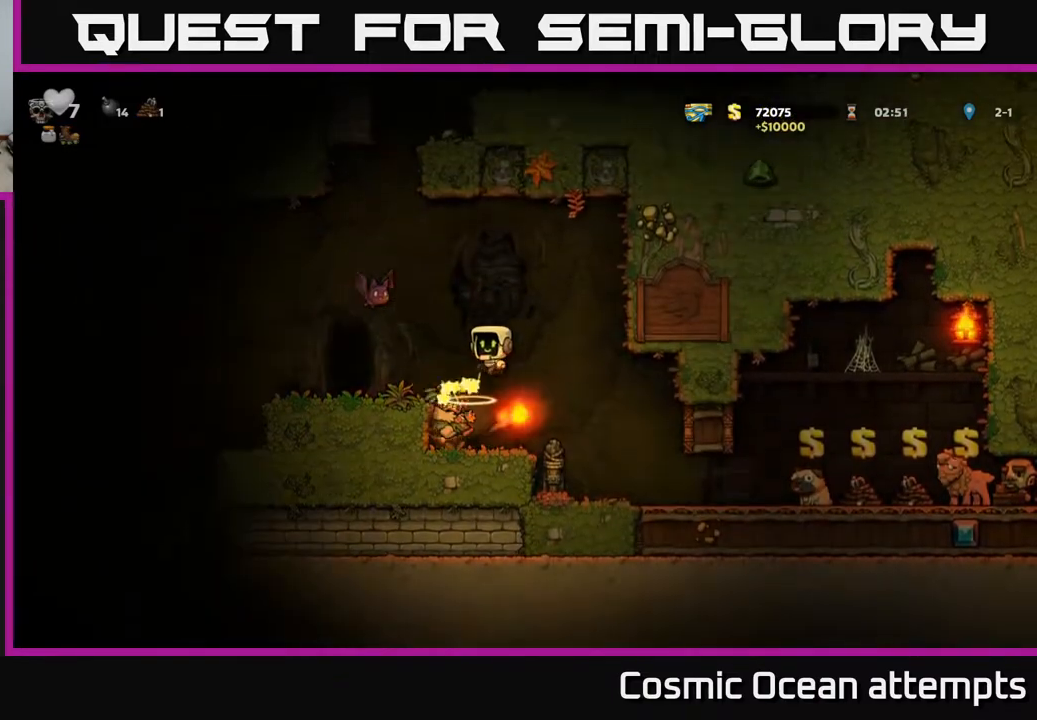
{"buttons": [], "left_stick": "center", "right_stick": "center", "events": [[83, "DPAD_RIGHT", "down"], [233, "DPAD_RIGHT", "up"]]}
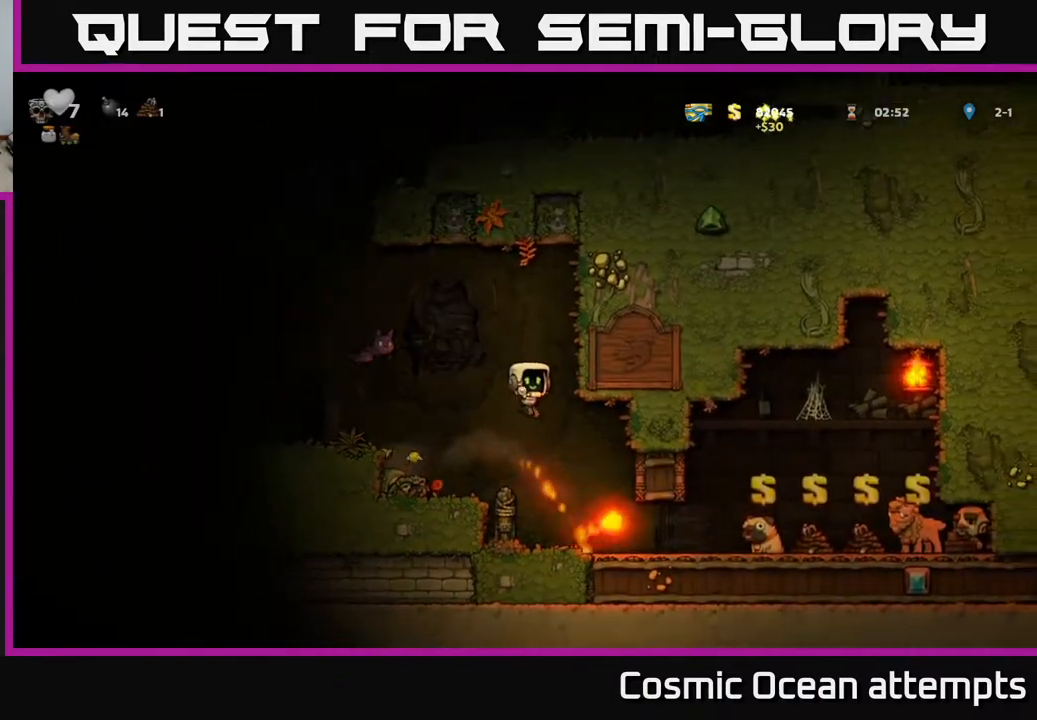
{"buttons": ["DPAD_LEFT"], "left_stick": "center", "right_stick": "center", "events": [[67, "DPAD_RIGHT", "down"], [317, "DPAD_DOWN", "down"], [350, "DPAD_RIGHT", "up"], [383, "X", "down"], [433, "X", "up"], [467, "DPAD_DOWN", "up"], [483, "DPAD_LEFT", "down"]]}
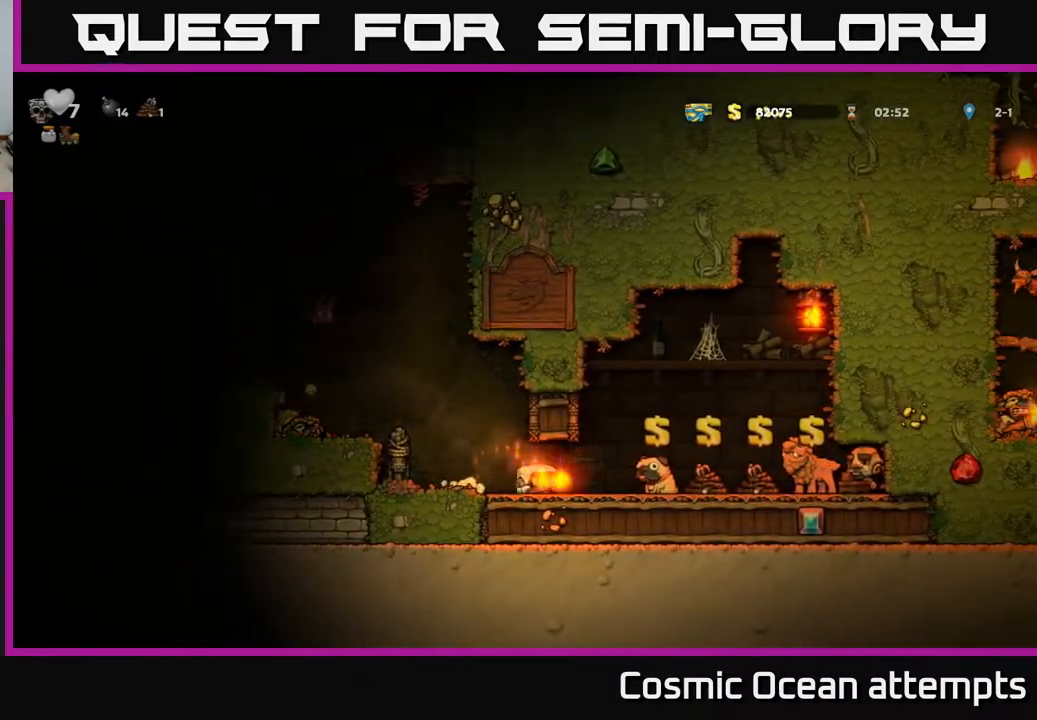
{"buttons": [], "left_stick": "center", "right_stick": "center", "events": [[200, "A", "down"], [283, "DPAD_LEFT", "up"], [300, "A", "up"], [333, "DPAD_RIGHT", "down"], [483, "DPAD_RIGHT", "up"]]}
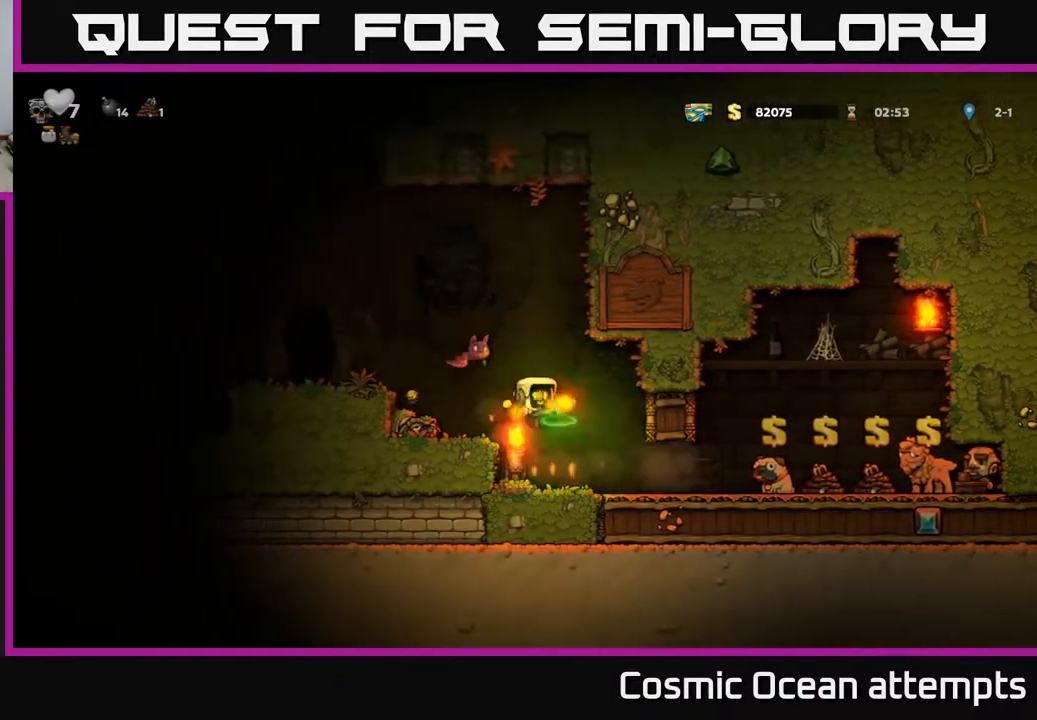
{"buttons": ["X", "DPAD_UP"], "left_stick": "center", "right_stick": "center", "events": [[183, "DPAD_RIGHT", "down"], [300, "DPAD_RIGHT", "up"], [333, "DPAD_LEFT", "down"], [400, "DPAD_UP", "down"], [433, "DPAD_LEFT", "up"], [467, "X", "down"]]}
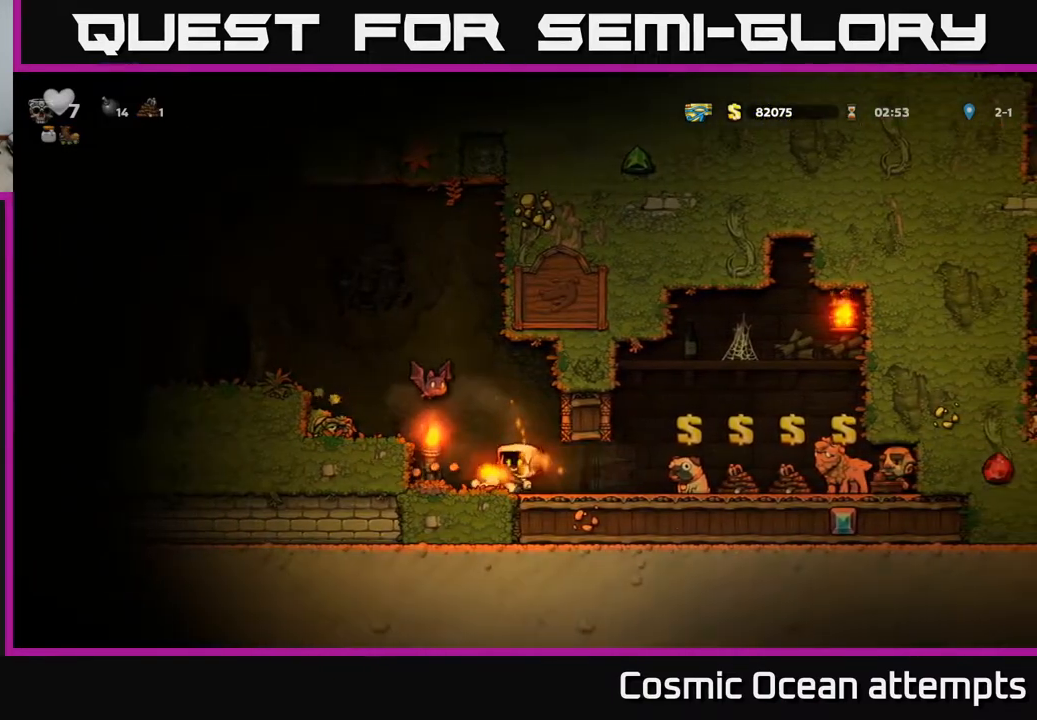
{"buttons": ["DPAD_LEFT"], "left_stick": "center", "right_stick": "center", "events": [[33, "X", "up"], [83, "DPAD_UP", "up"], [167, "DPAD_RIGHT", "down"], [267, "DPAD_RIGHT", "up"], [433, "DPAD_LEFT", "down"]]}
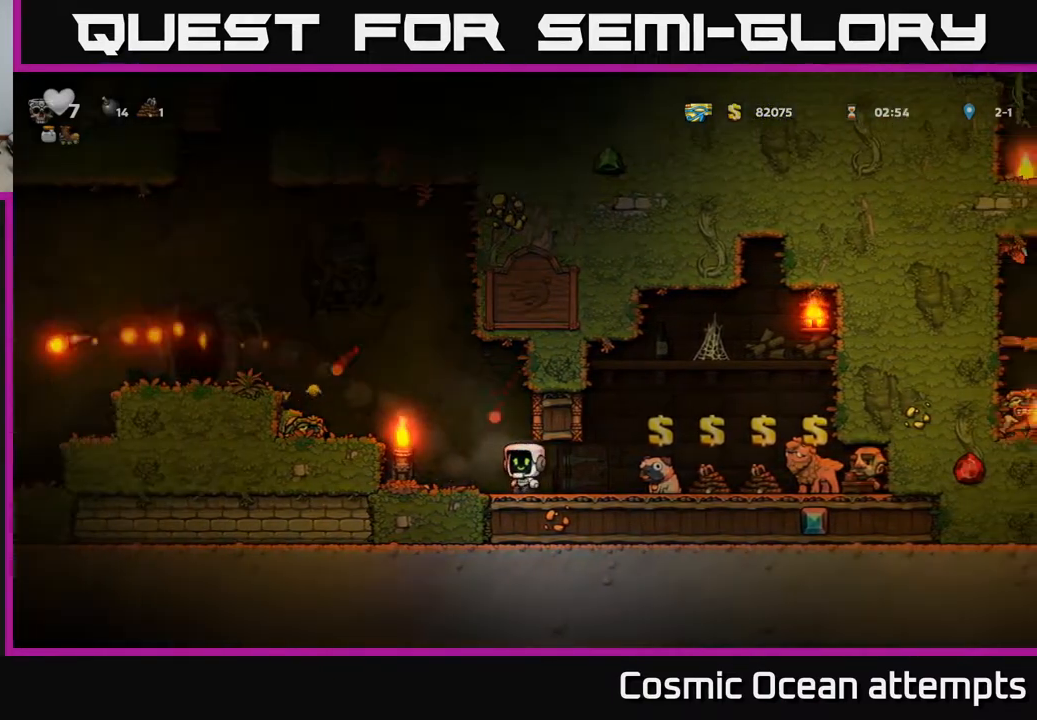
{"buttons": ["A"], "left_stick": "center", "right_stick": "center", "events": [[400, "DPAD_LEFT", "up"], [433, "A", "down"]]}
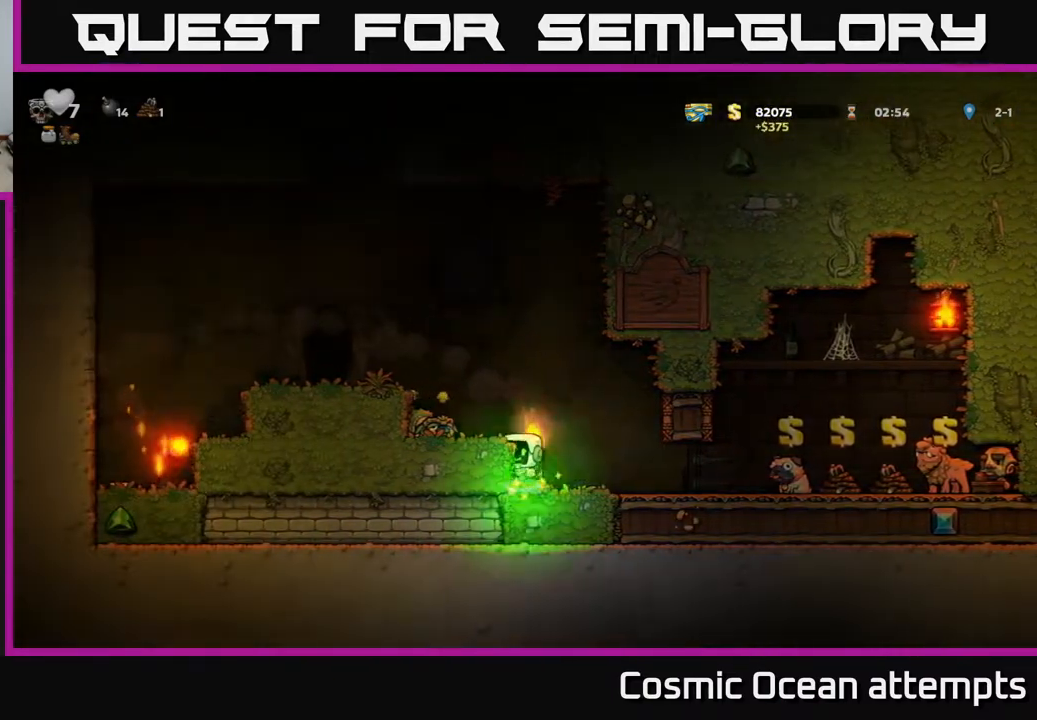
{"buttons": ["DPAD_RIGHT"], "left_stick": "center", "right_stick": "center", "events": [[117, "A", "up"], [133, "DPAD_LEFT", "down"], [367, "DPAD_LEFT", "up"], [483, "DPAD_RIGHT", "down"]]}
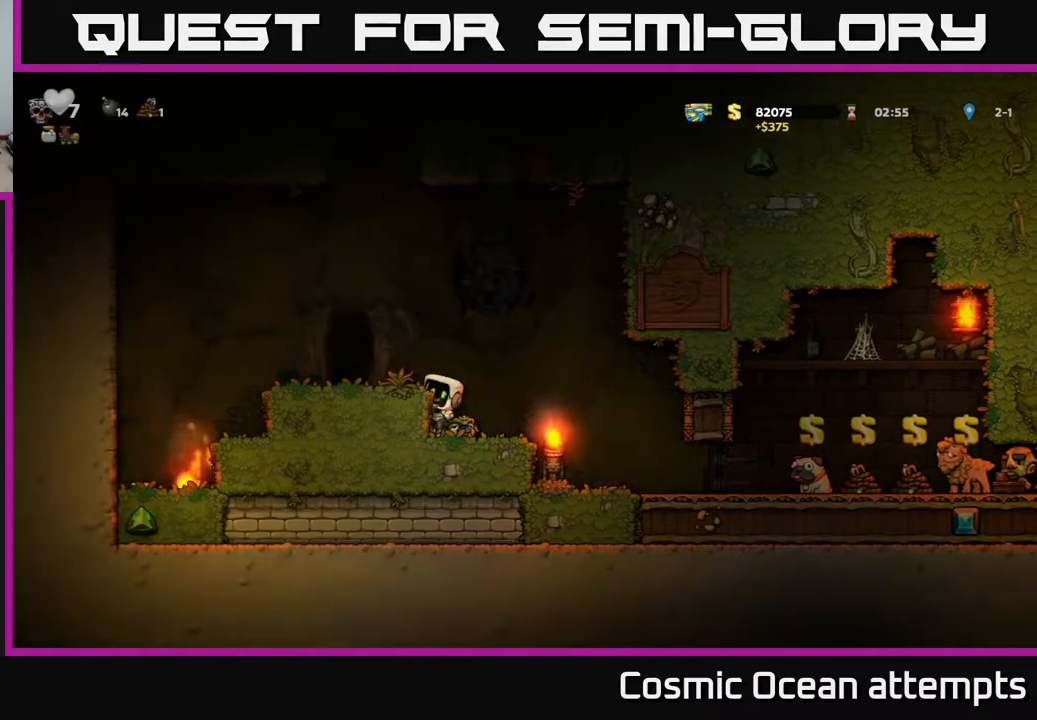
{"buttons": [], "left_stick": "center", "right_stick": "center", "events": [[50, "DPAD_RIGHT", "up"], [233, "DPAD_DOWN", "down"], [317, "A", "down"], [400, "A", "up"], [400, "DPAD_DOWN", "up"]]}
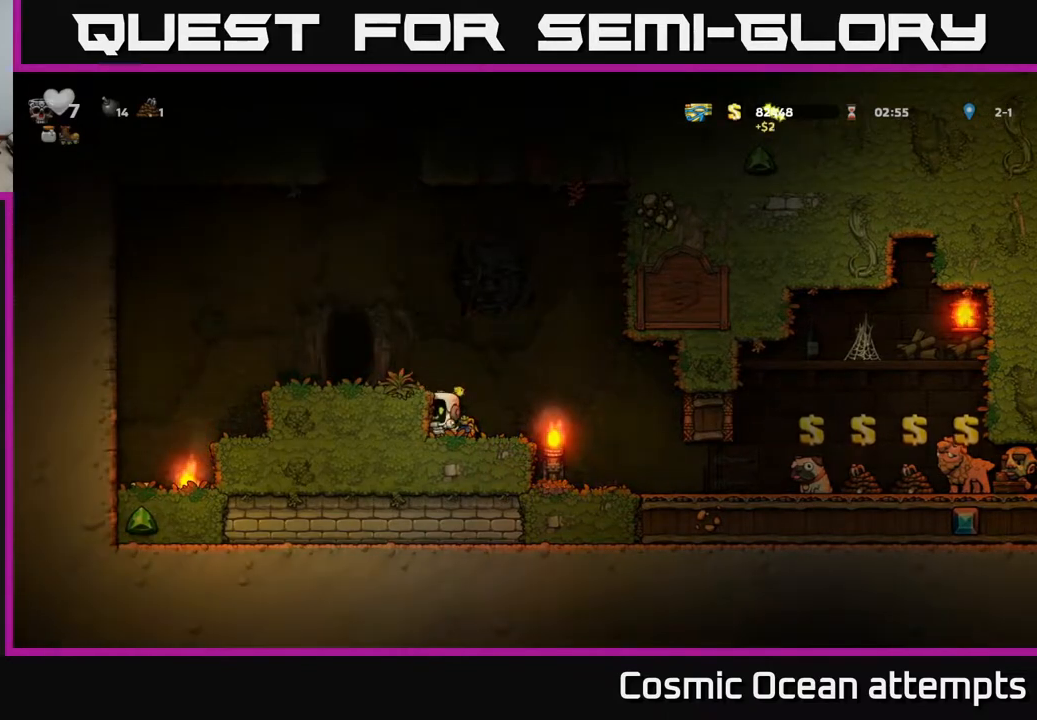
{"buttons": ["DPAD_LEFT"], "left_stick": "center", "right_stick": "center", "events": [[83, "A", "down"], [150, "DPAD_LEFT", "down"], [250, "A", "up"]]}
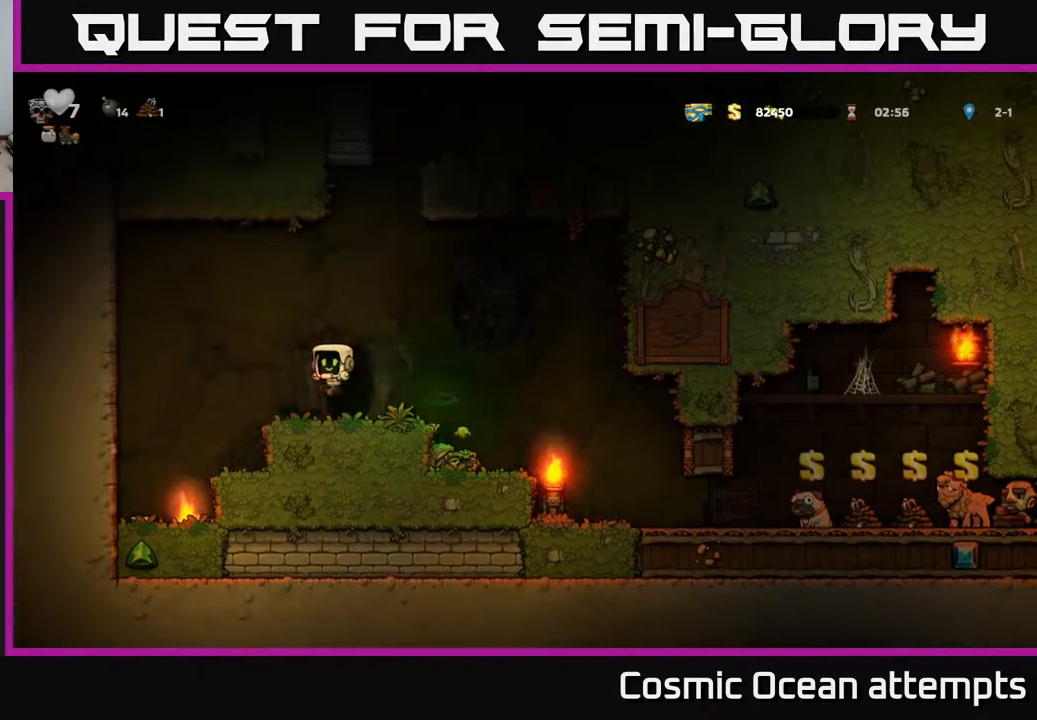
{"buttons": [], "left_stick": "center", "right_stick": "center", "events": [[217, "DPAD_LEFT", "up"]]}
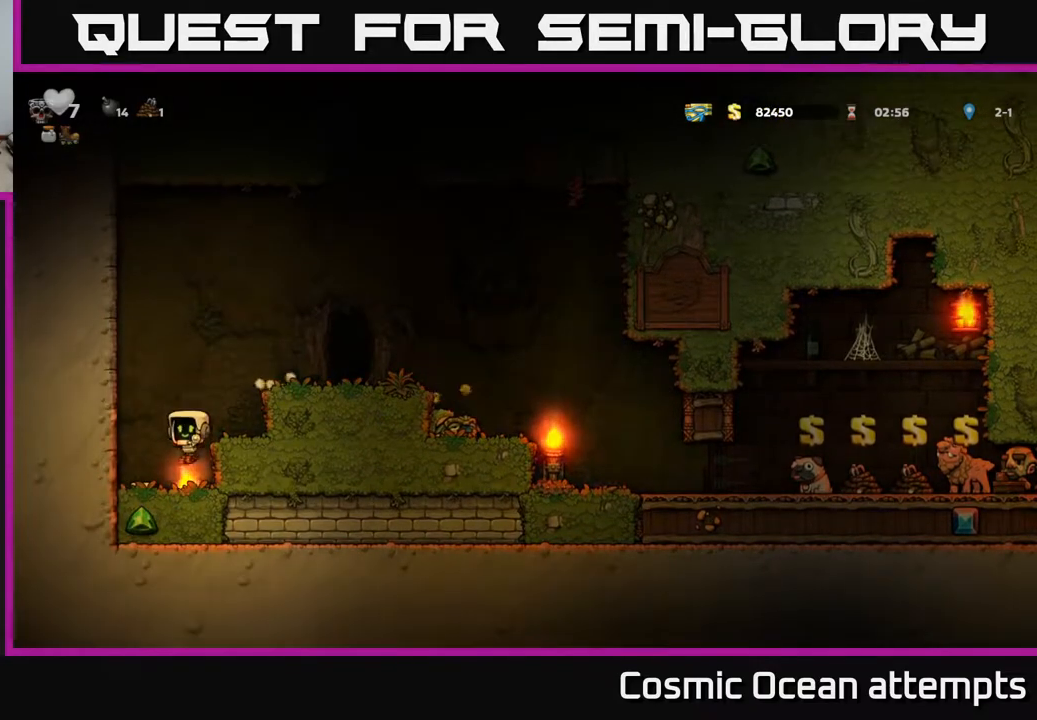
{"buttons": ["DPAD_LEFT"], "left_stick": "center", "right_stick": "center", "events": [[50, "DPAD_DOWN", "down"], [233, "DPAD_LEFT", "down"], [283, "X", "down"], [317, "DPAD_LEFT", "up"], [383, "X", "up"], [483, "DPAD_DOWN", "up"], [483, "DPAD_LEFT", "down"]]}
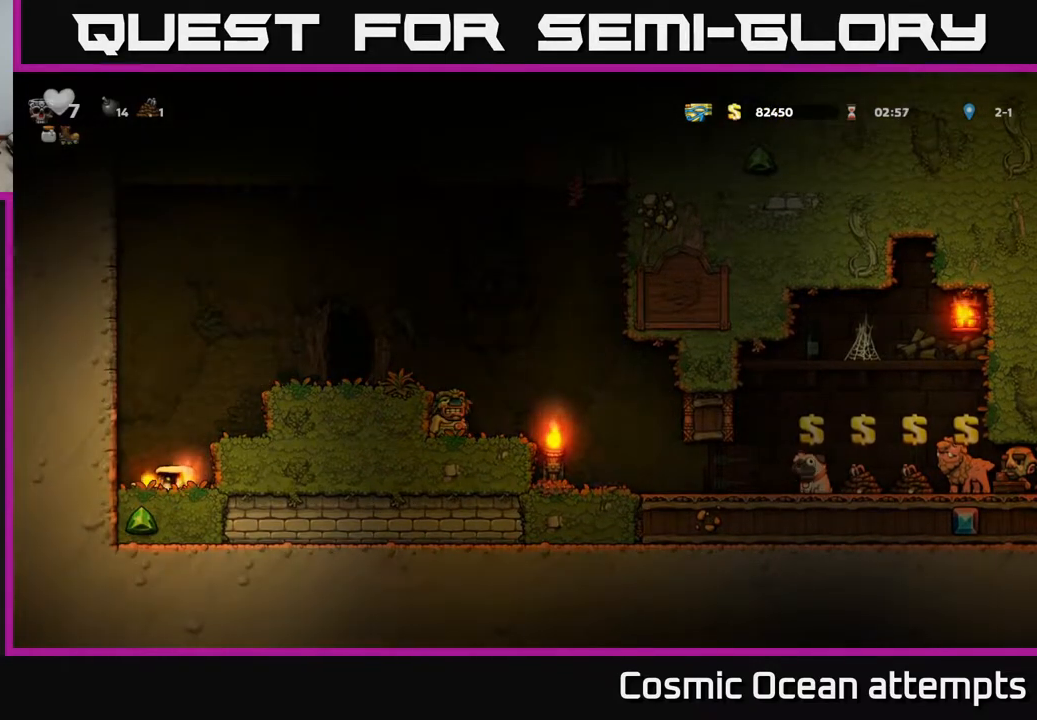
{"buttons": [], "left_stick": "center", "right_stick": "center", "events": [[100, "DPAD_LEFT", "up"], [133, "DPAD_RIGHT", "down"], [150, "A", "down"], [350, "A", "up"], [450, "DPAD_RIGHT", "up"]]}
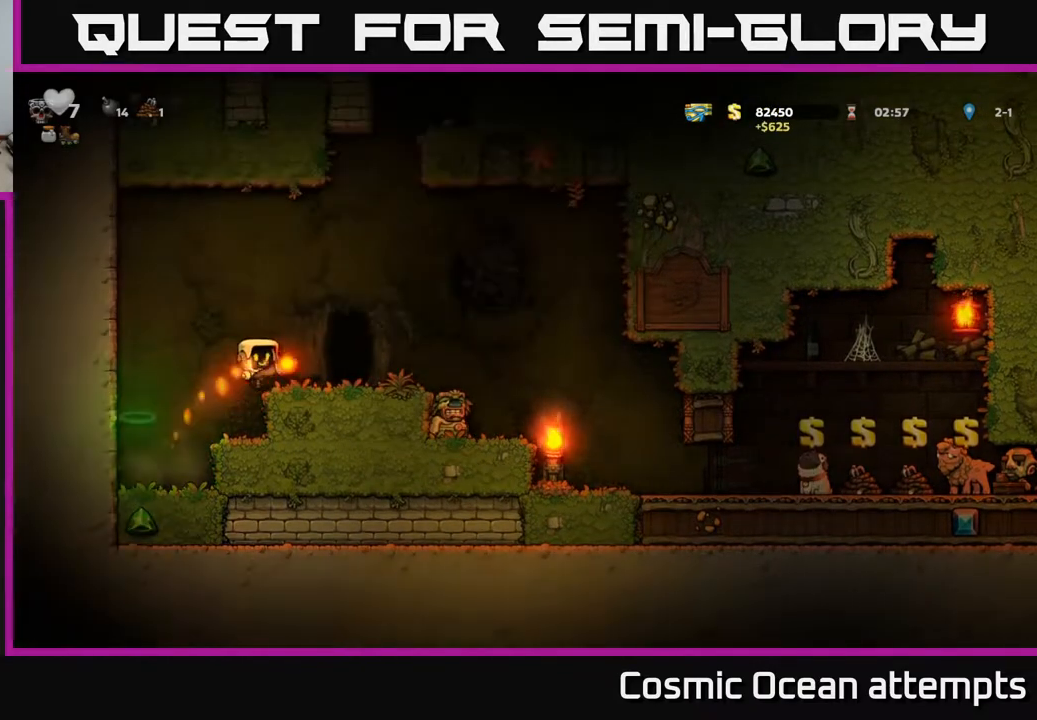
{"buttons": [], "left_stick": "center", "right_stick": "center", "events": [[83, "A", "down"], [83, "DPAD_RIGHT", "down"], [183, "A", "up"], [217, "DPAD_RIGHT", "up"]]}
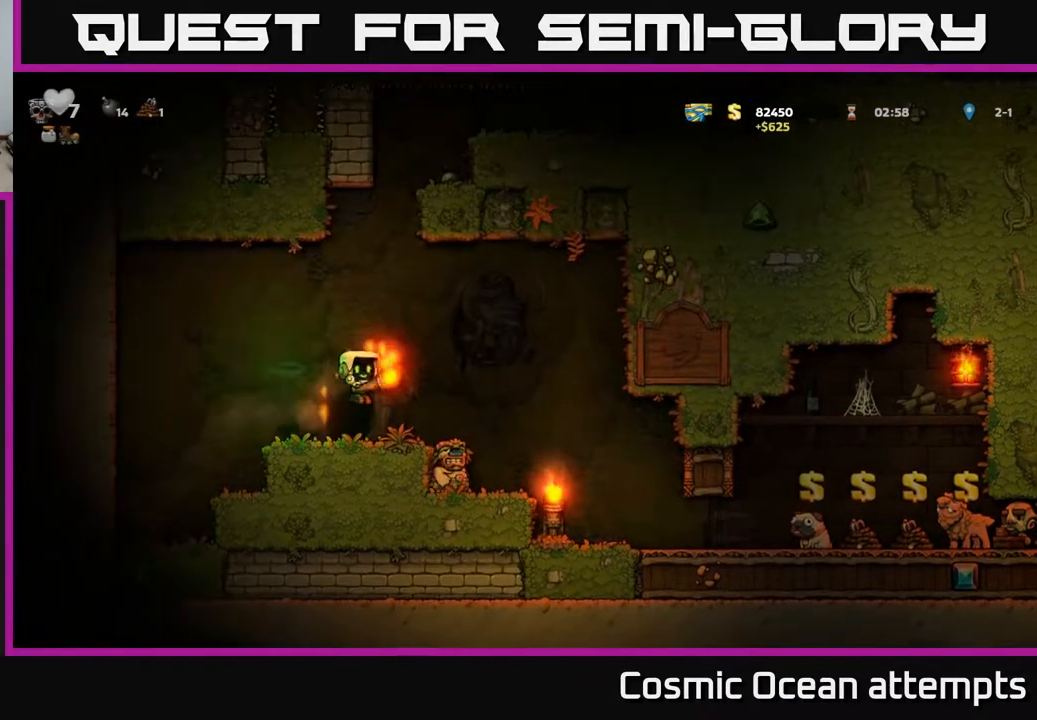
{"buttons": [], "left_stick": "center", "right_stick": "center", "events": [[33, "DPAD_RIGHT", "down"], [133, "A", "down"], [217, "A", "up"], [300, "DPAD_RIGHT", "up"], [367, "DPAD_LEFT", "down"], [433, "DPAD_LEFT", "up"]]}
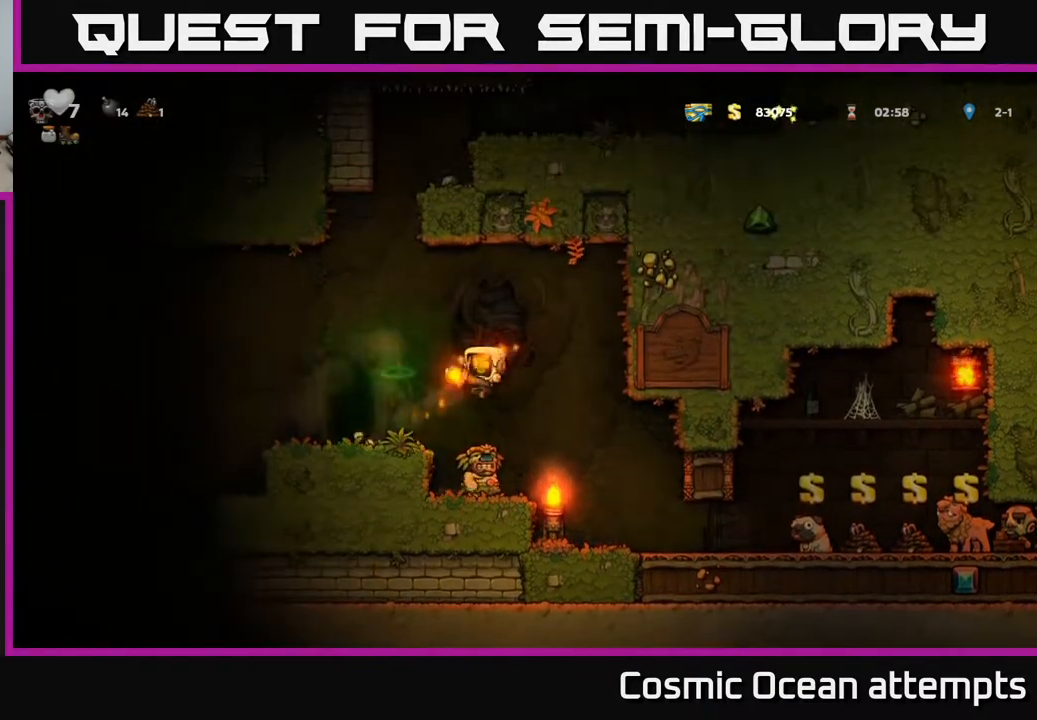
{"buttons": [], "left_stick": "center", "right_stick": "center", "events": []}
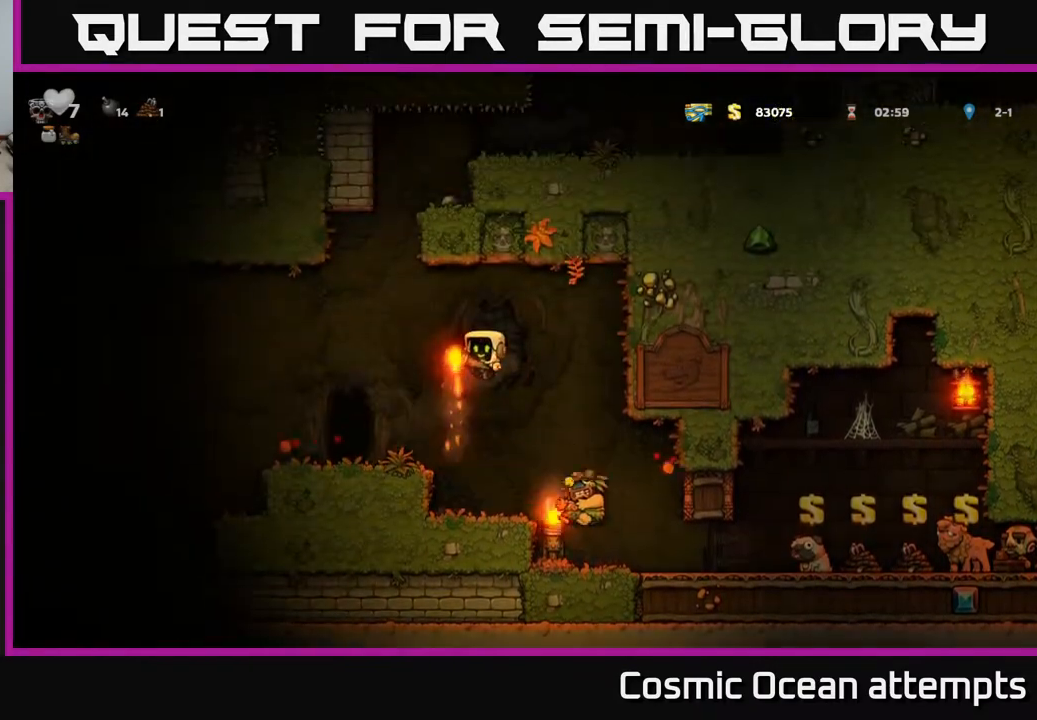
{"buttons": ["DPAD_RIGHT"], "left_stick": "center", "right_stick": "center", "events": [[183, "DPAD_RIGHT", "down"]]}
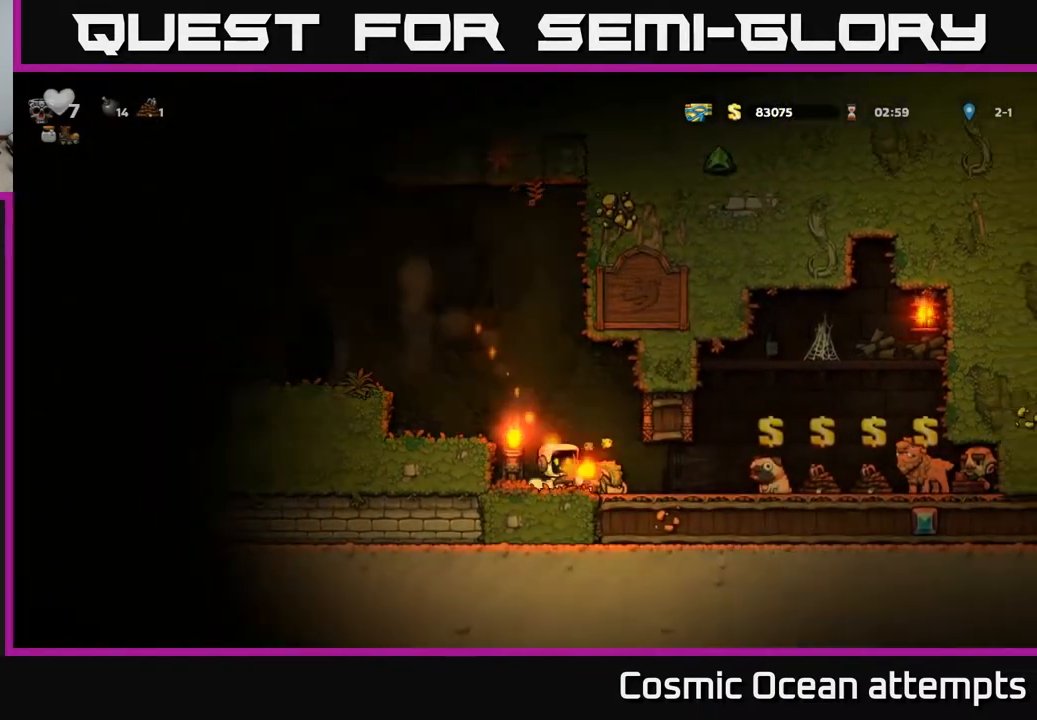
{"buttons": [], "left_stick": "center", "right_stick": "center", "events": [[50, "DPAD_RIGHT", "up"], [133, "DPAD_RIGHT", "down"], [267, "DPAD_RIGHT", "up"], [283, "DPAD_LEFT", "down"], [367, "DPAD_LEFT", "up"], [367, "X", "down"], [417, "X", "up"]]}
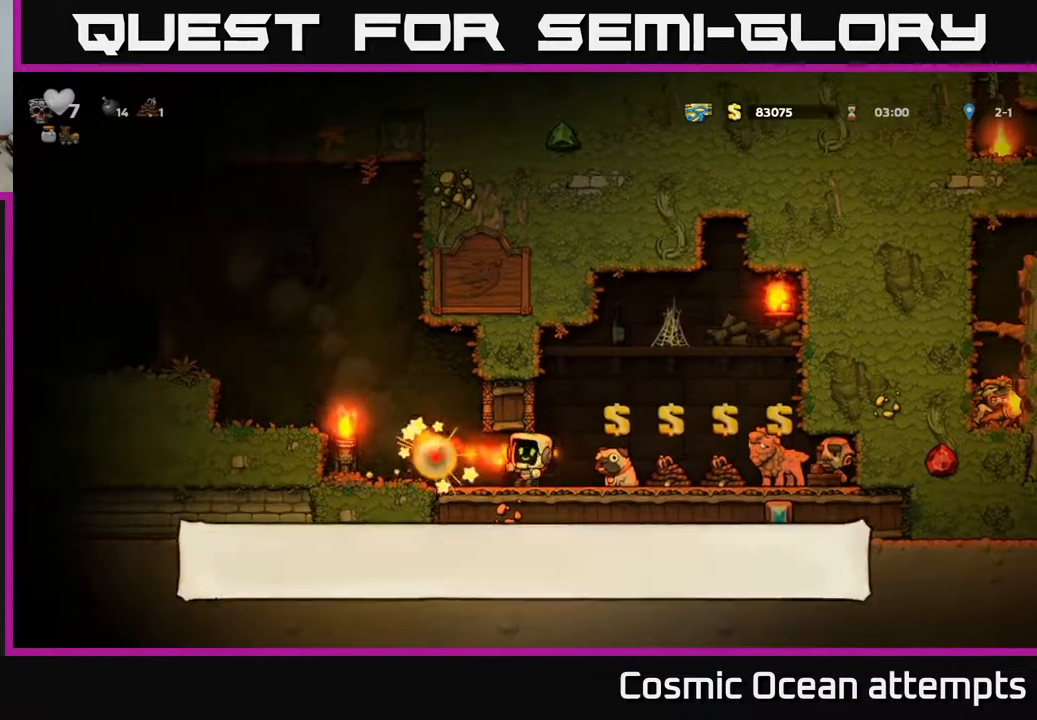
{"buttons": ["DPAD_LEFT"], "left_stick": "center", "right_stick": "center", "events": [[300, "DPAD_LEFT", "down"]]}
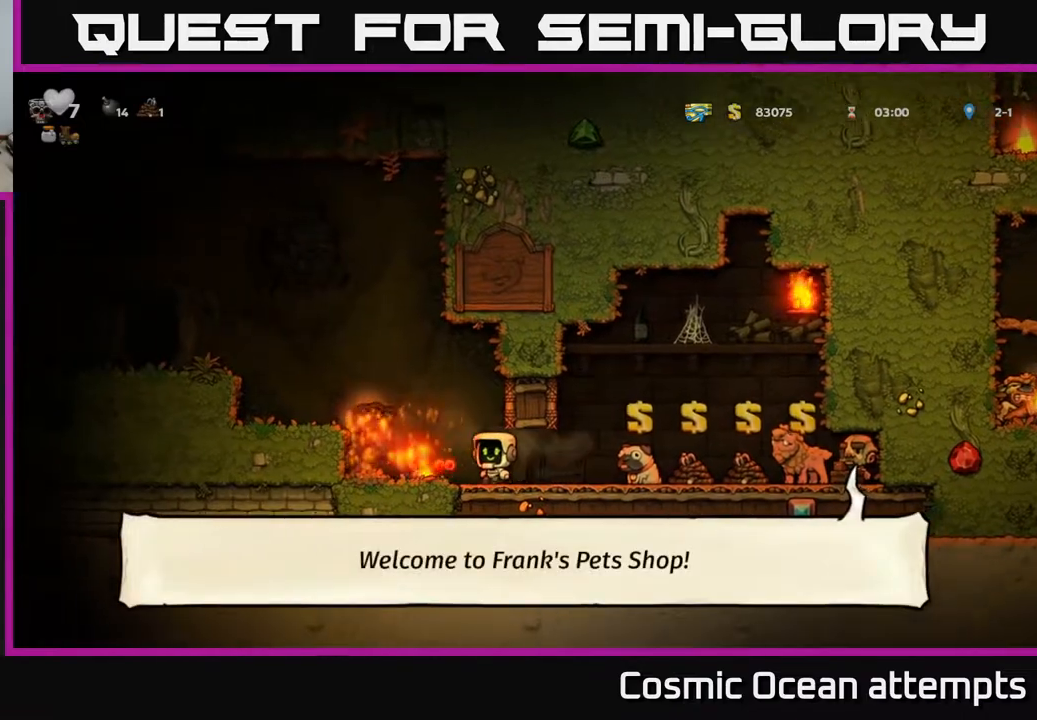
{"buttons": ["A", "DPAD_RIGHT"], "left_stick": "center", "right_stick": "center", "events": [[417, "A", "down"], [417, "DPAD_LEFT", "up"], [467, "DPAD_RIGHT", "down"]]}
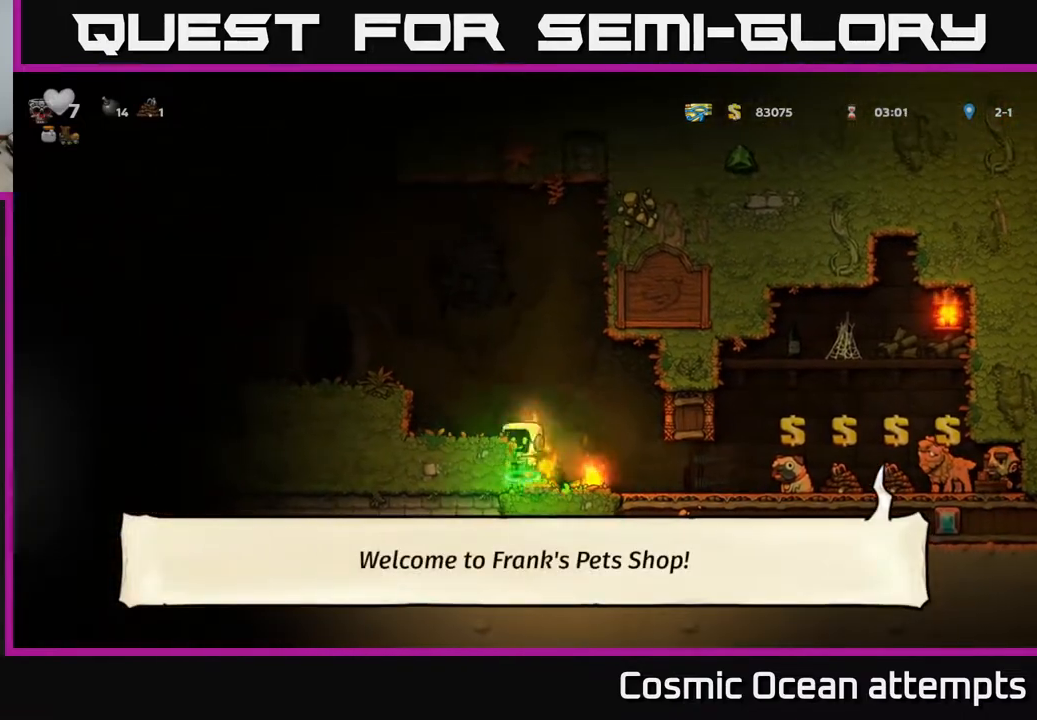
{"buttons": [], "left_stick": "center", "right_stick": "center", "events": [[67, "DPAD_RIGHT", "up"], [83, "DPAD_LEFT", "down"], [117, "A", "up"], [183, "DPAD_LEFT", "up"], [267, "DPAD_RIGHT", "down"], [350, "DPAD_RIGHT", "up"]]}
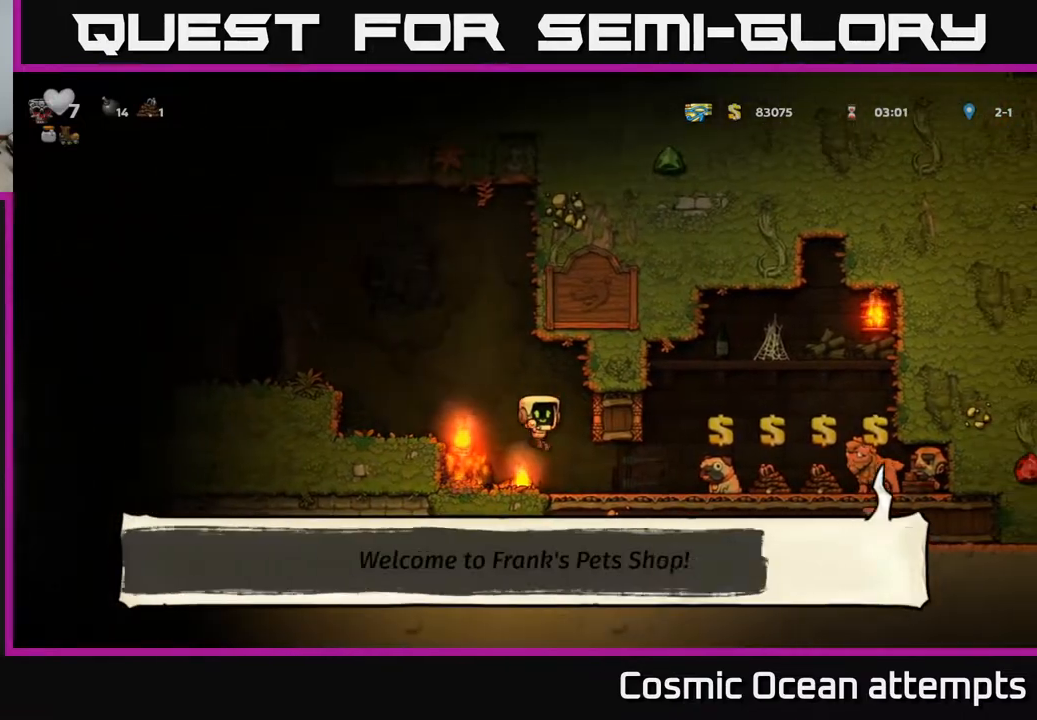
{"buttons": ["DPAD_DOWN"], "left_stick": "center", "right_stick": "center", "events": [[100, "DPAD_DOWN", "down"], [167, "DPAD_DOWN", "up"], [167, "DPAD_LEFT", "down"], [267, "DPAD_DOWN", "down"], [283, "DPAD_LEFT", "up"], [350, "X", "down"], [450, "X", "up"]]}
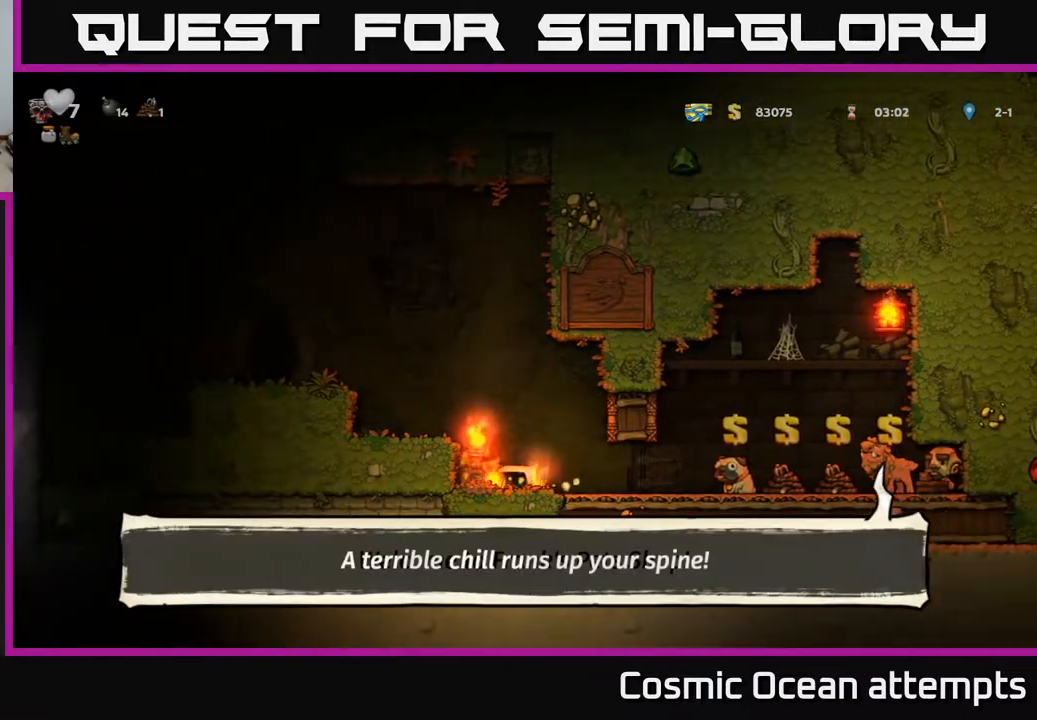
{"buttons": ["DPAD_LEFT"], "left_stick": "center", "right_stick": "center", "events": [[50, "DPAD_DOWN", "up"], [67, "A", "down"], [67, "DPAD_LEFT", "down"], [350, "A", "up"]]}
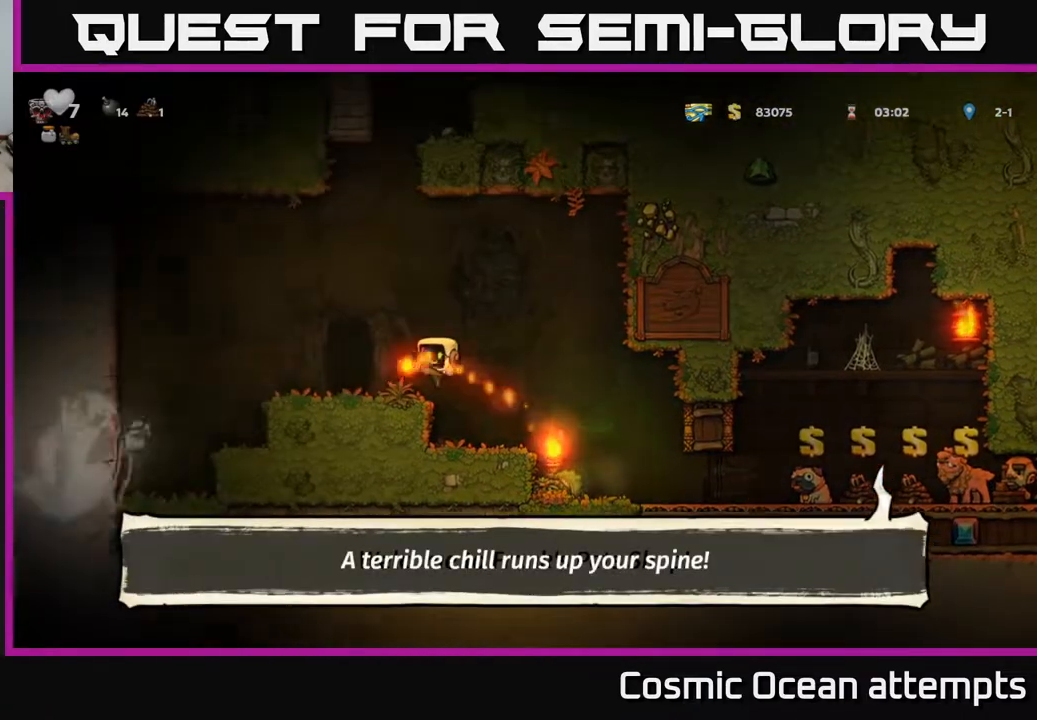
{"buttons": [], "left_stick": "center", "right_stick": "center", "events": [[17, "DPAD_LEFT", "up"], [317, "L2", "down"], [433, "L2", "up"]]}
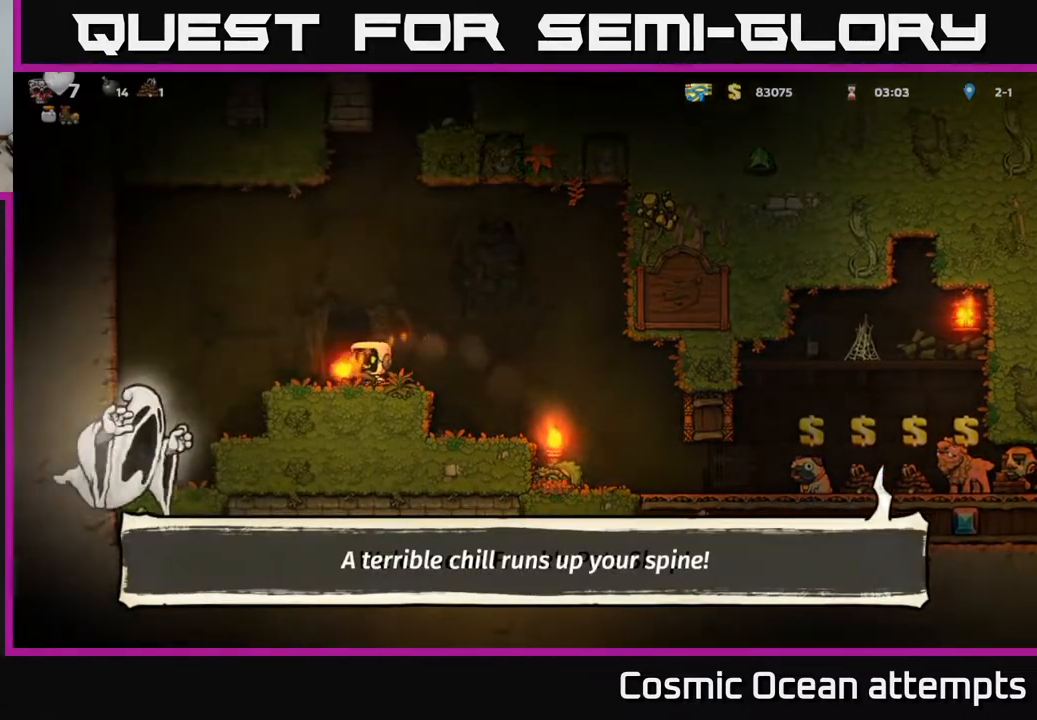
{"buttons": [], "left_stick": "center", "right_stick": "center", "events": [[17, "L2", "down"], [100, "L2", "up"]]}